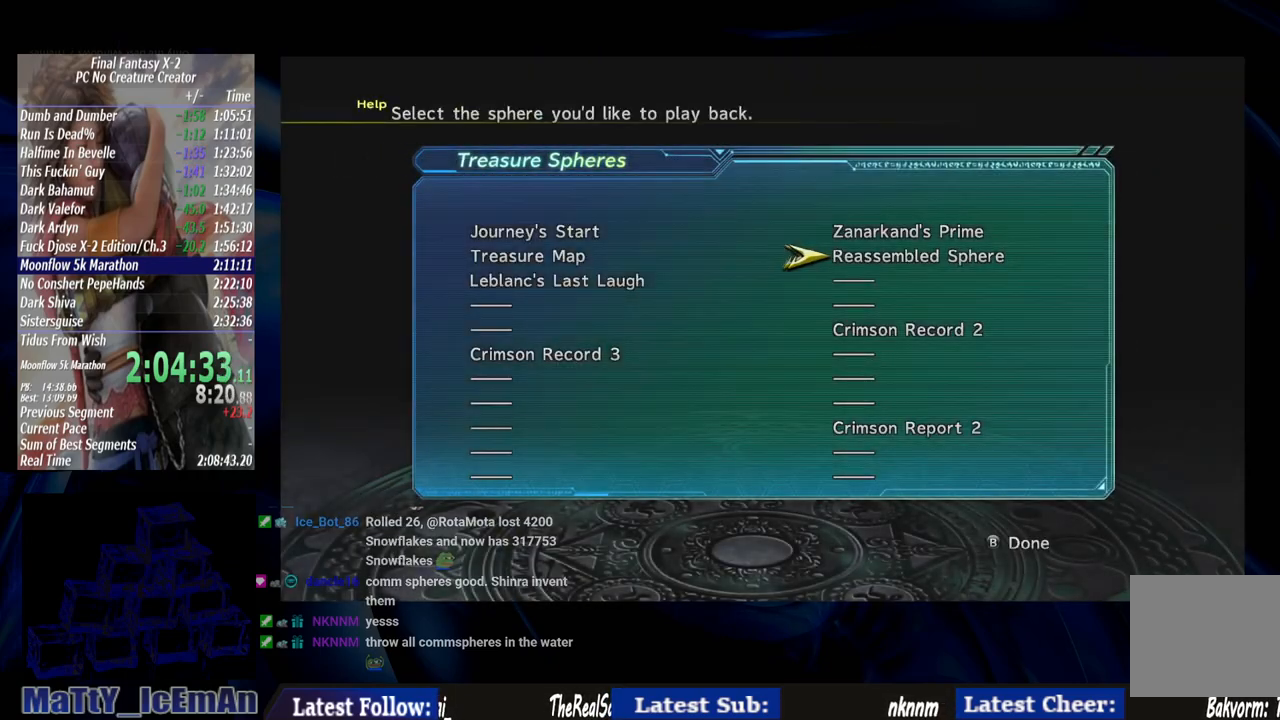
Gameplay with a controller (PlayStation layout); each line is a JSON object with the inputs held at the frame after it. "events" lists button and stick changes between this image and that frame as [ms after this image, input, new state], when the widget could be followed in between. Not read: L2 L3 R3.
{"buttons": [], "left_stick": "center", "right_stick": "center", "events": [[300, "CIRCLE", "down"], [467, "CIRCLE", "up"]]}
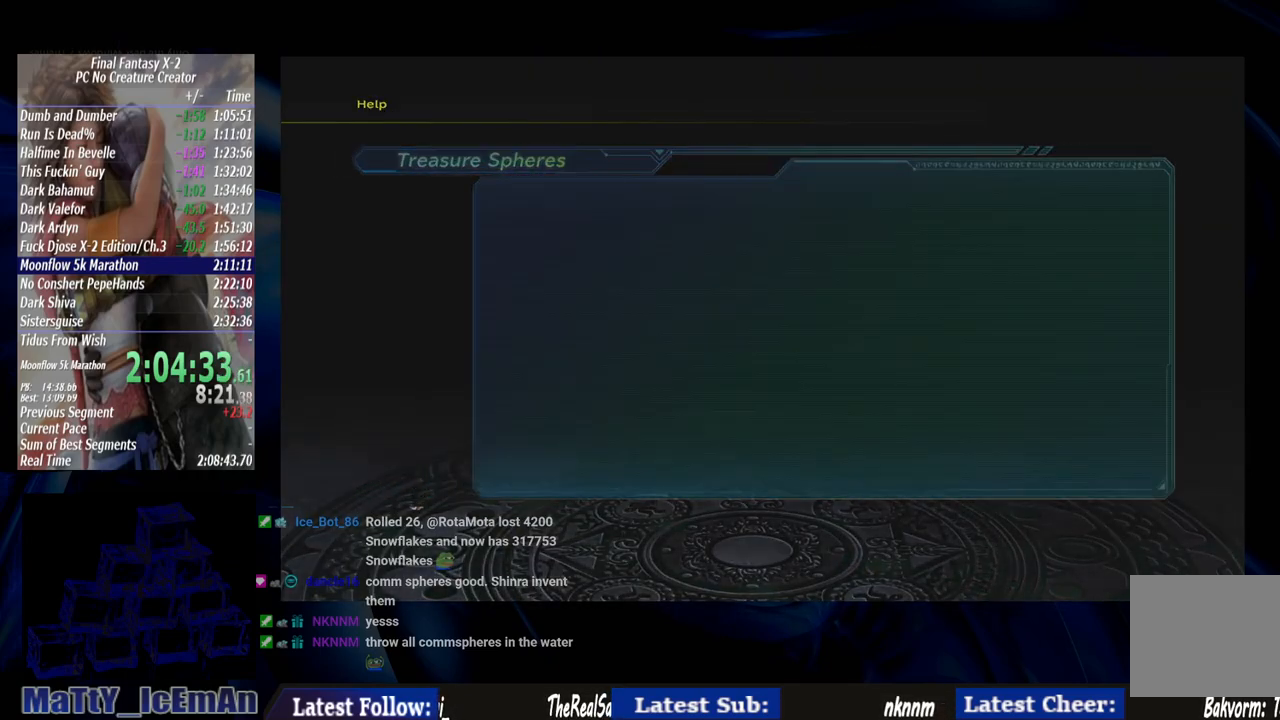
{"buttons": [], "left_stick": "center", "right_stick": "center", "events": []}
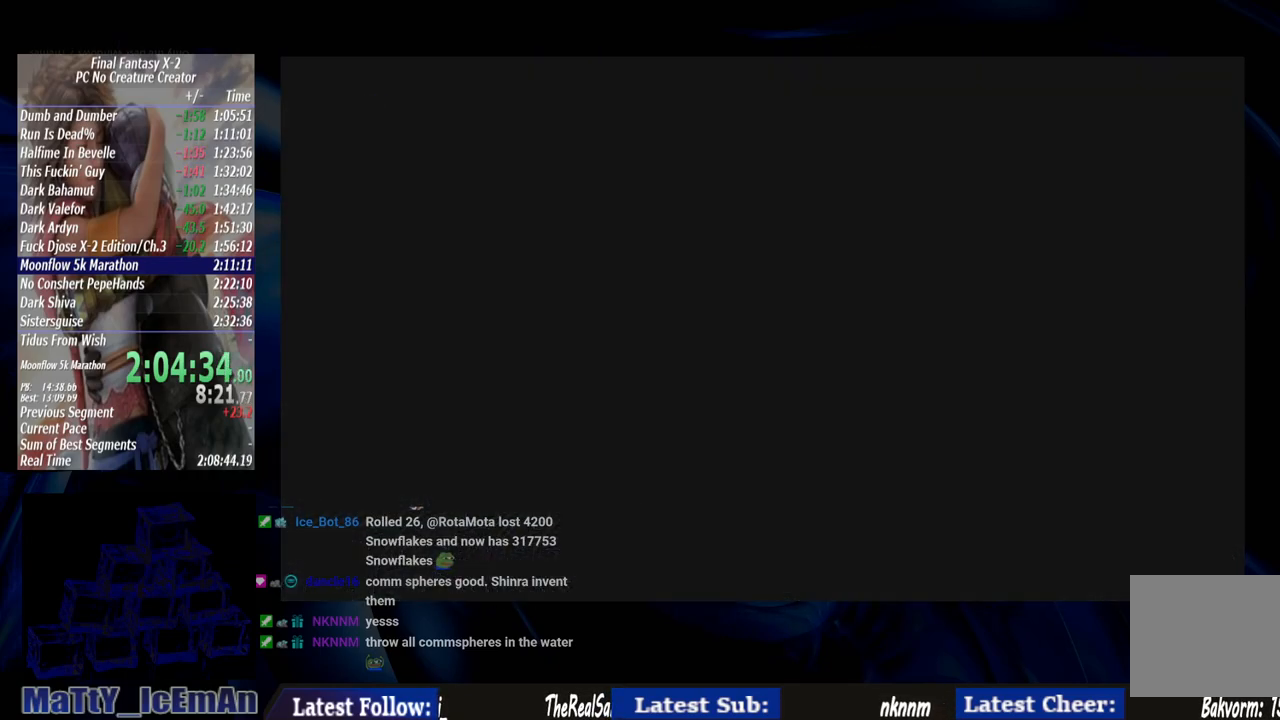
{"buttons": [], "left_stick": "center", "right_stick": "center", "events": []}
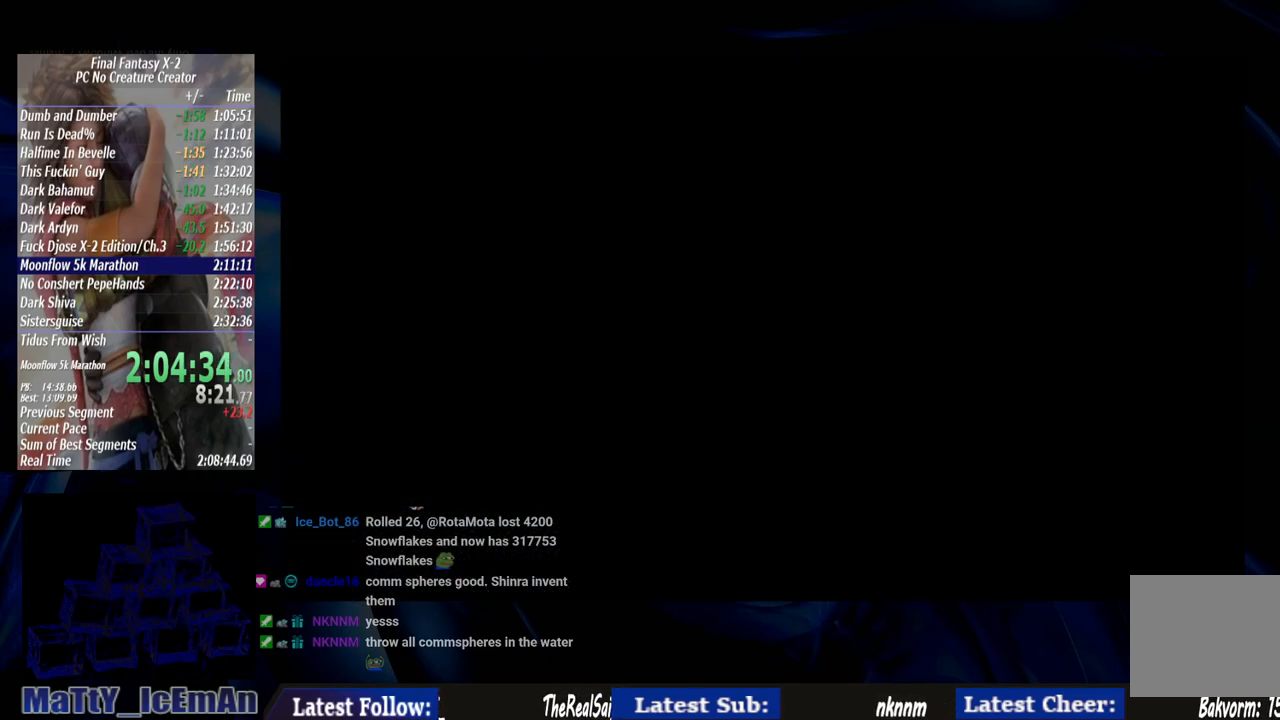
{"buttons": [], "left_stick": "center", "right_stick": "center", "events": []}
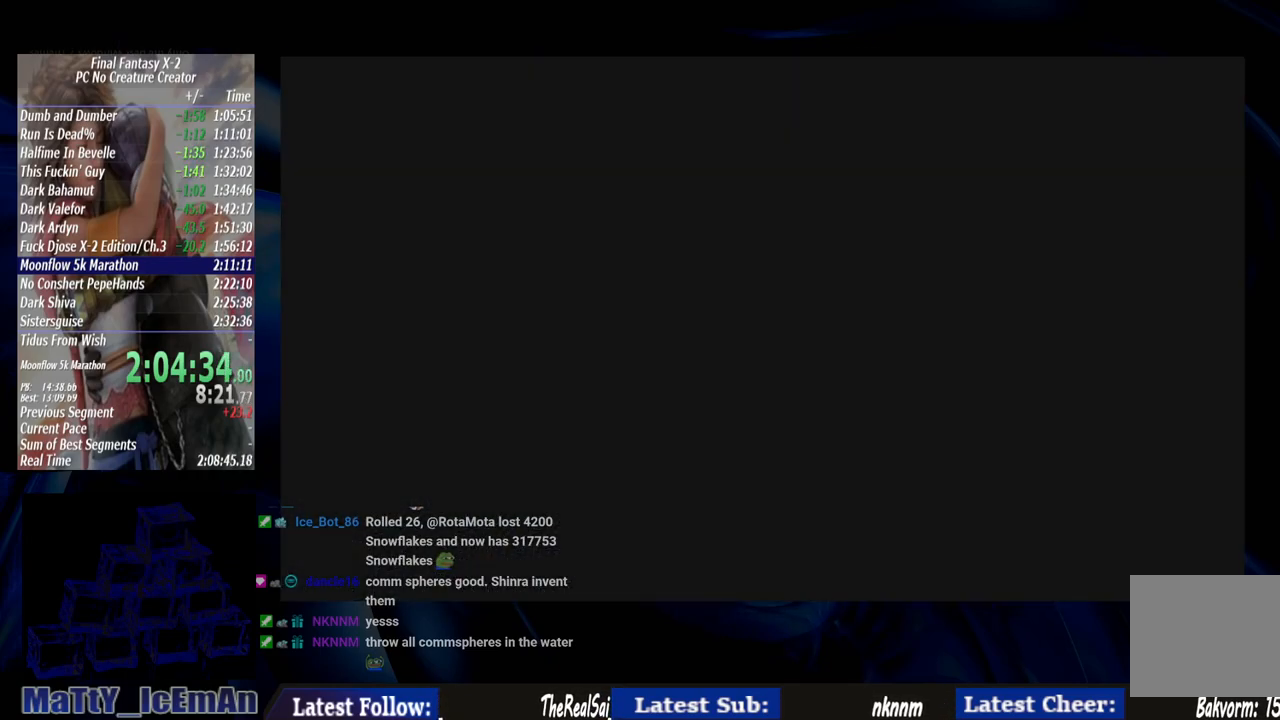
{"buttons": [], "left_stick": "center", "right_stick": "center", "events": []}
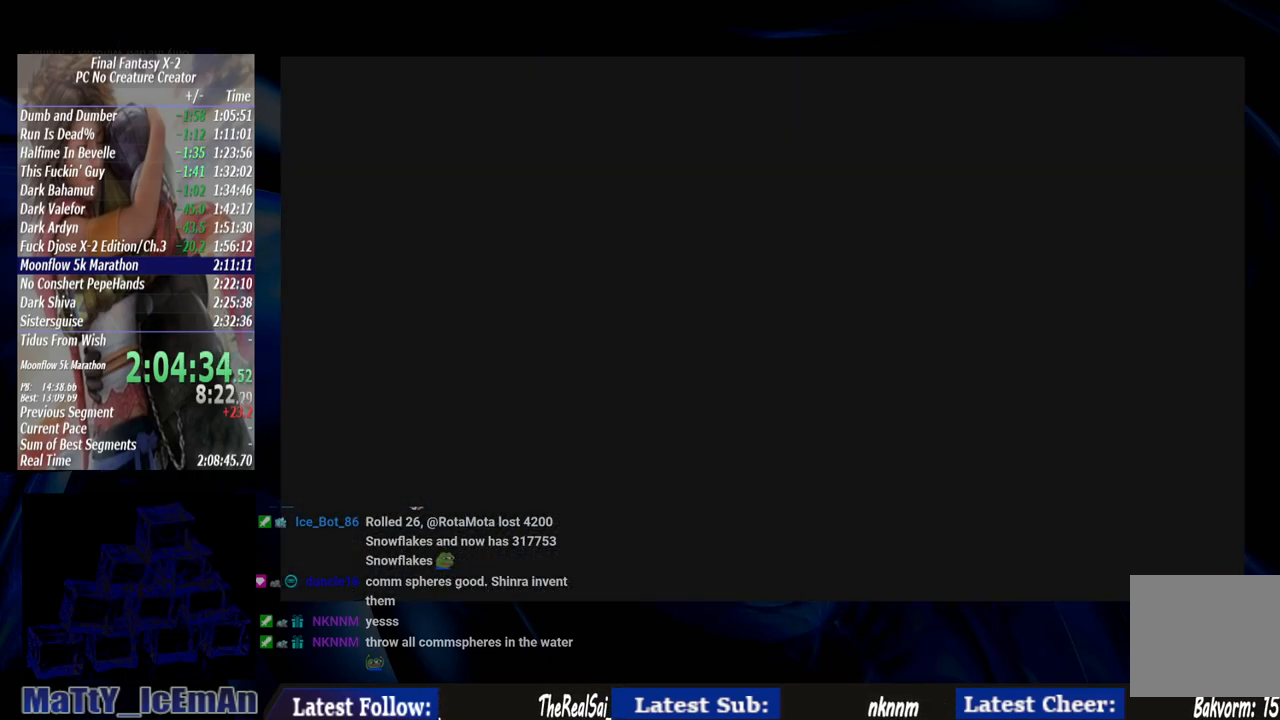
{"buttons": [], "left_stick": "center", "right_stick": "center", "events": []}
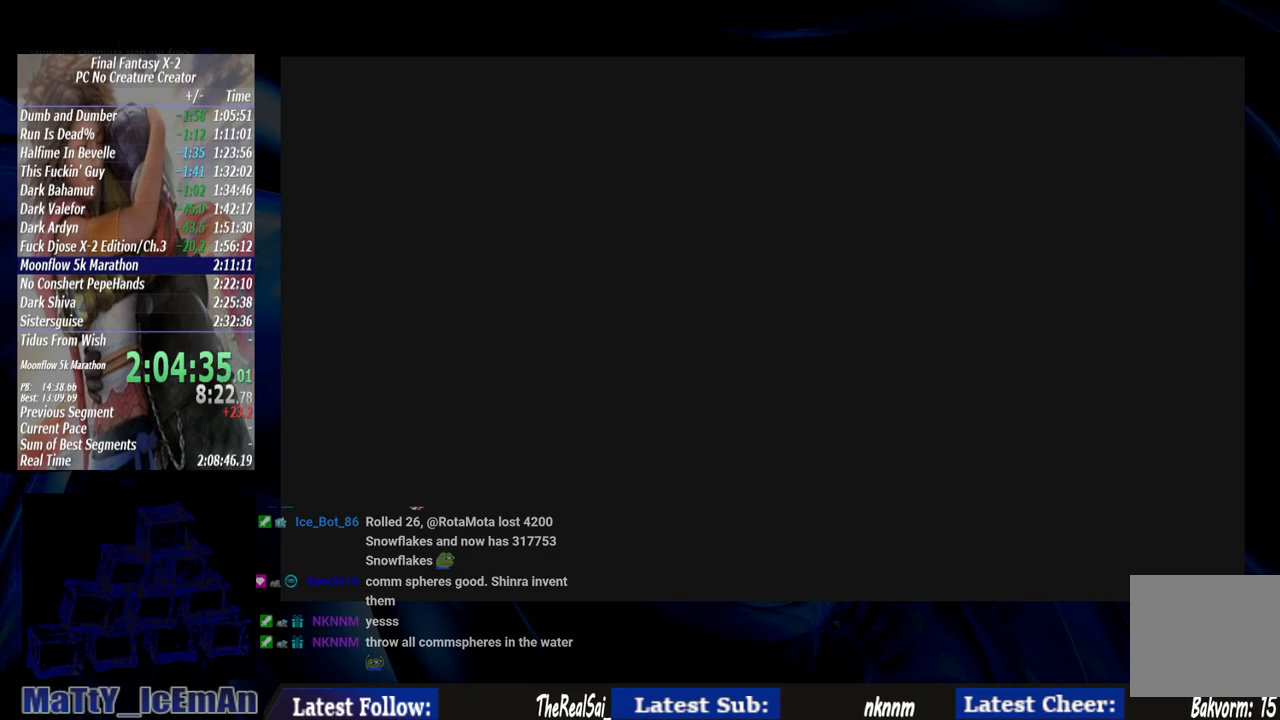
{"buttons": [], "left_stick": "center", "right_stick": "center", "events": []}
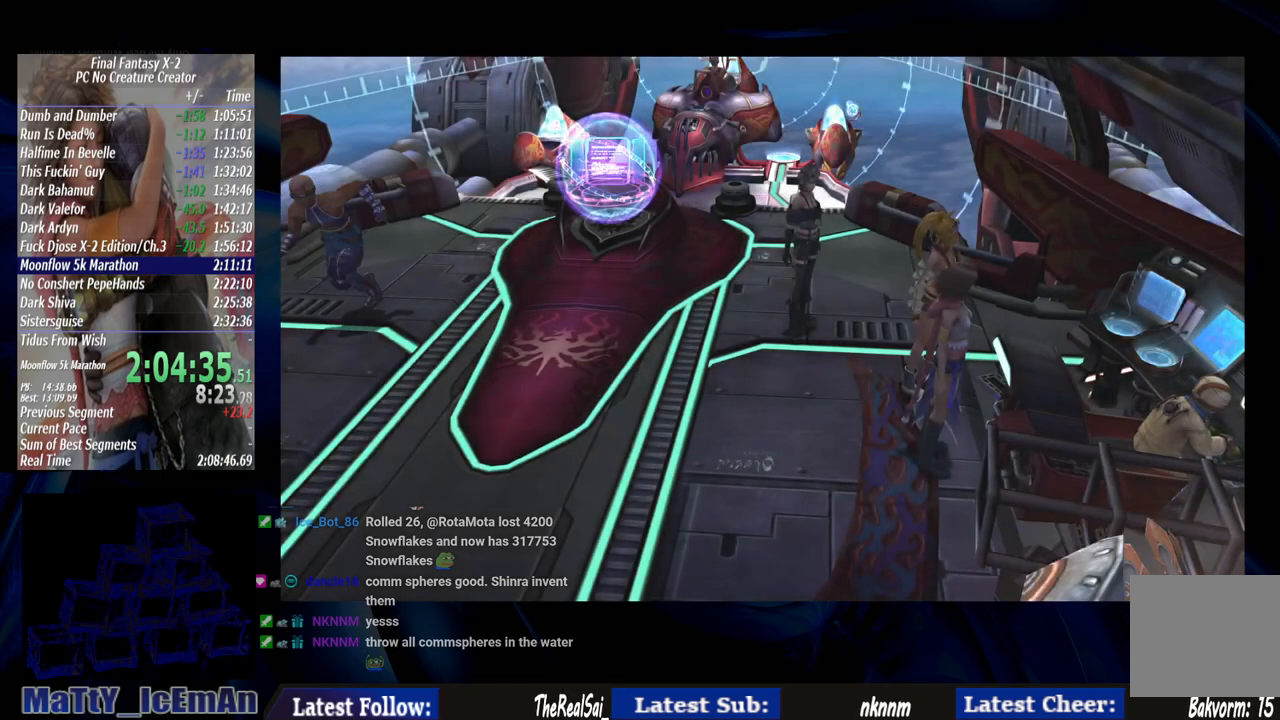
{"buttons": [], "left_stick": "up", "right_stick": "center", "events": [[50, "left_stick", "up"]]}
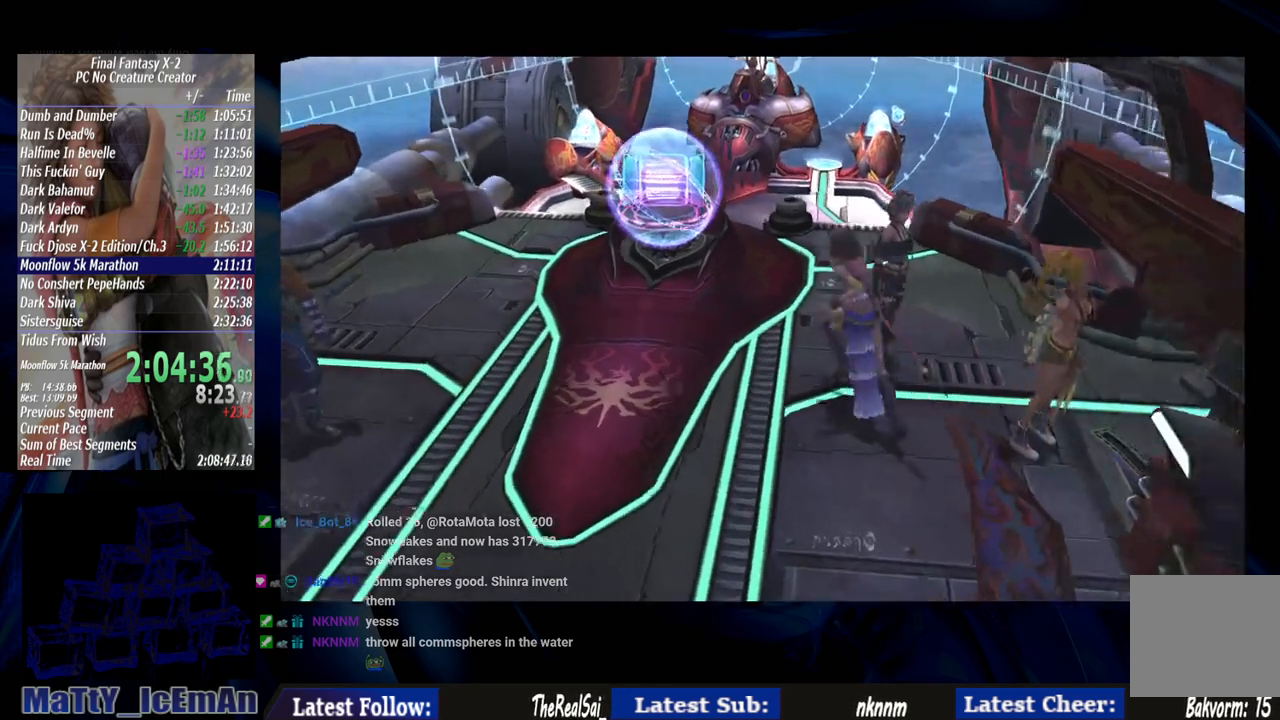
{"buttons": [], "left_stick": "up", "right_stick": "center", "events": []}
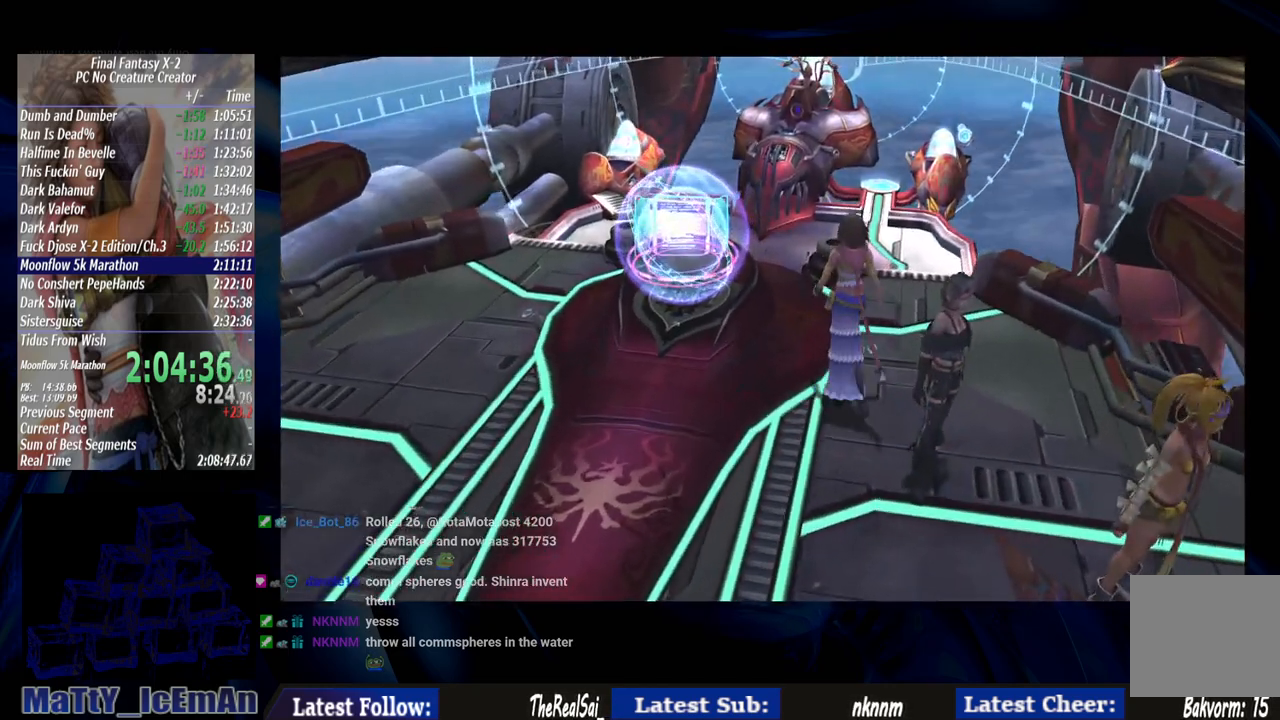
{"buttons": [], "left_stick": "down-left", "right_stick": "center", "events": [[267, "left_stick", "left"], [367, "left_stick", "down-left"]]}
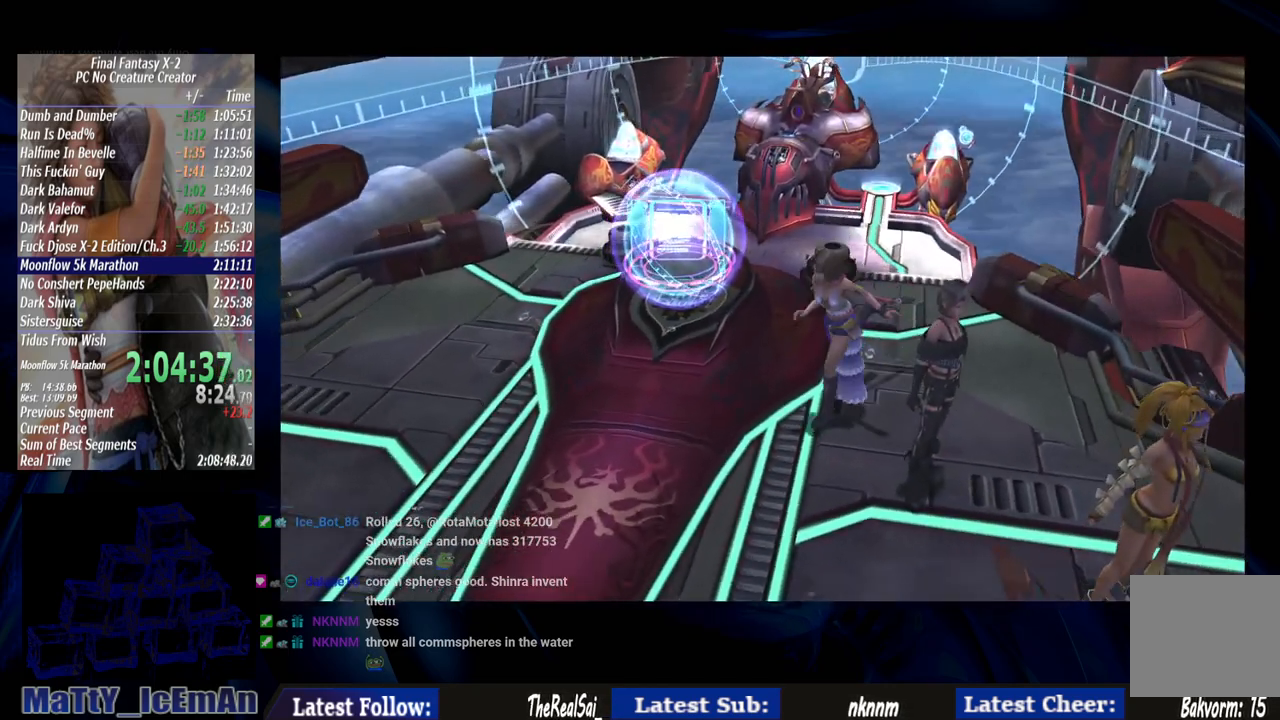
{"buttons": [], "left_stick": "down-left", "right_stick": "center", "events": []}
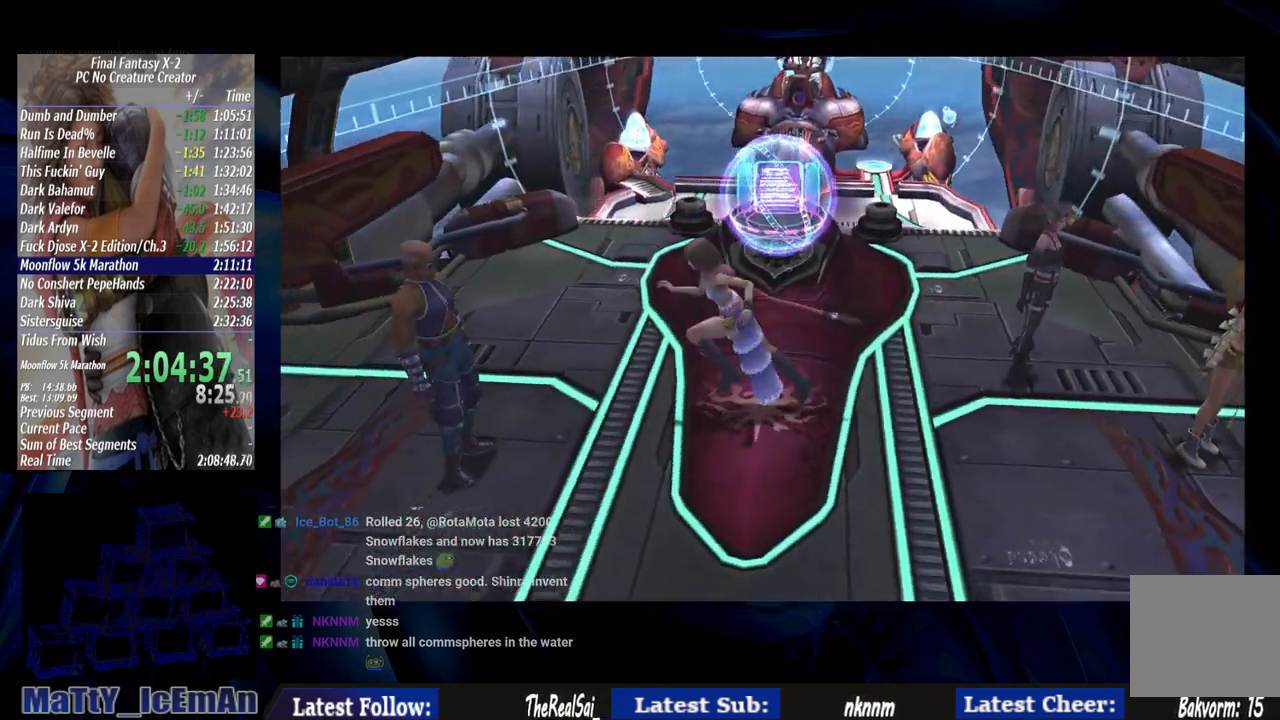
{"buttons": ["CROSS"], "left_stick": "down-left", "right_stick": "center", "events": [[233, "CROSS", "down"]]}
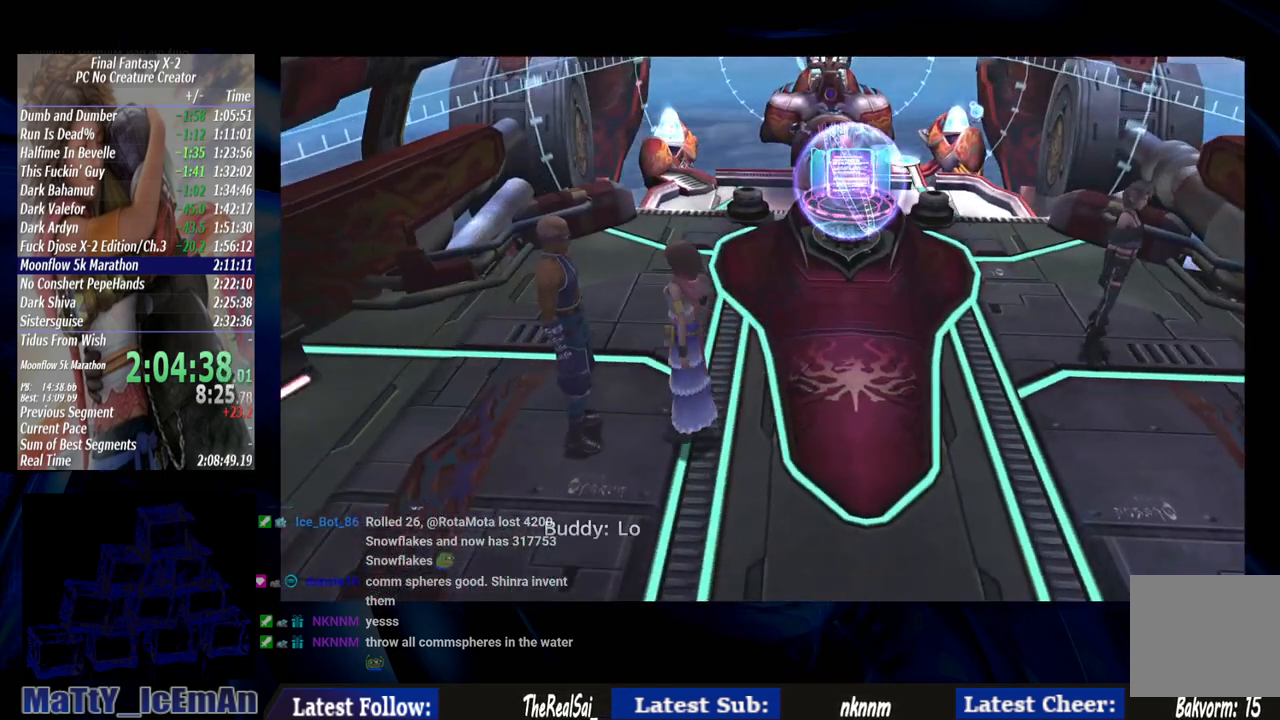
{"buttons": [], "left_stick": "center", "right_stick": "center", "events": [[33, "CROSS", "up"], [67, "left_stick", "center"]]}
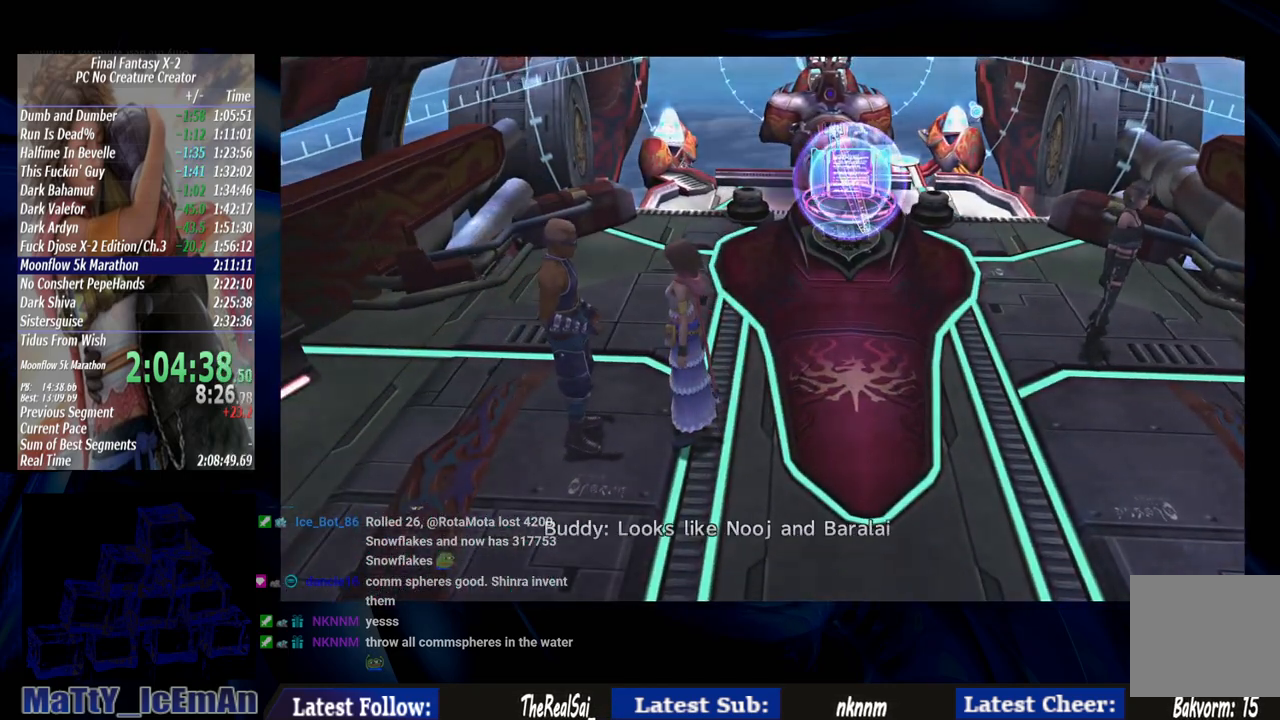
{"buttons": ["SQUARE"], "left_stick": "center", "right_stick": "center", "events": [[300, "SQUARE", "down"], [400, "SQUARE", "up"], [500, "SQUARE", "down"]]}
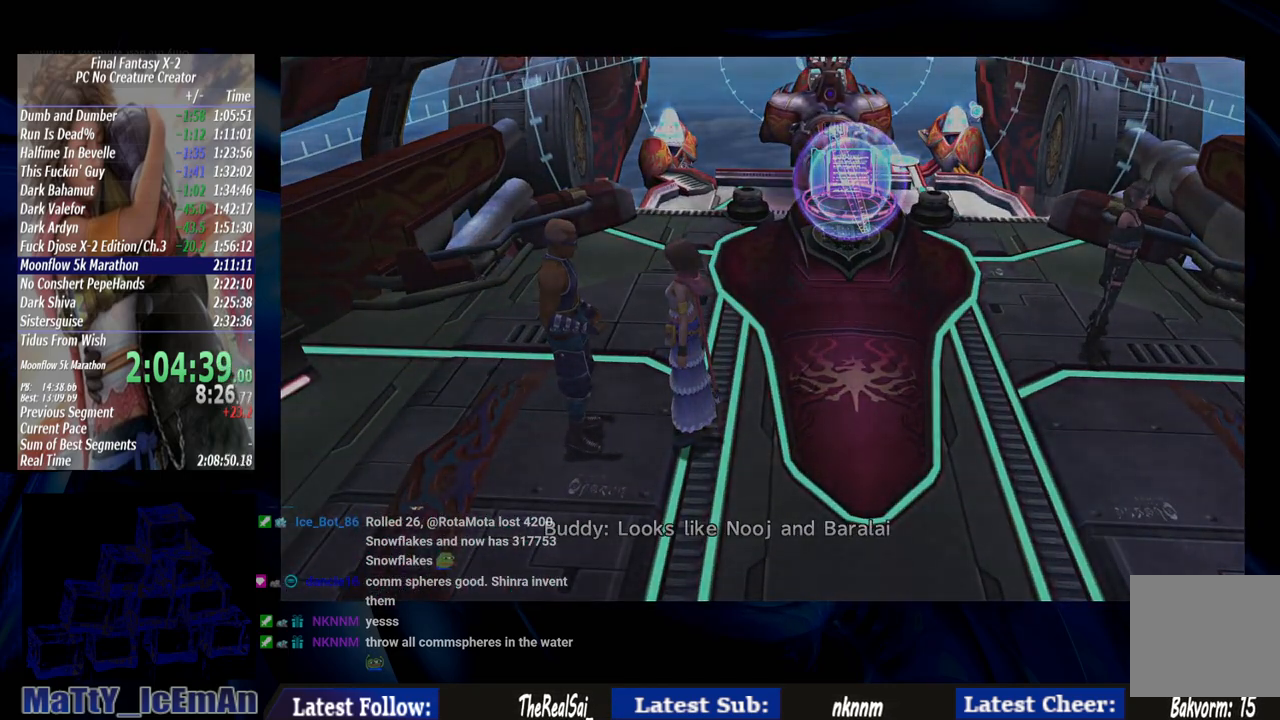
{"buttons": ["SQUARE"], "left_stick": "center", "right_stick": "center", "events": [[67, "SQUARE", "up"], [167, "SQUARE", "down"], [233, "SQUARE", "up"], [300, "SQUARE", "down"], [433, "SQUARE", "up"], [500, "SQUARE", "down"]]}
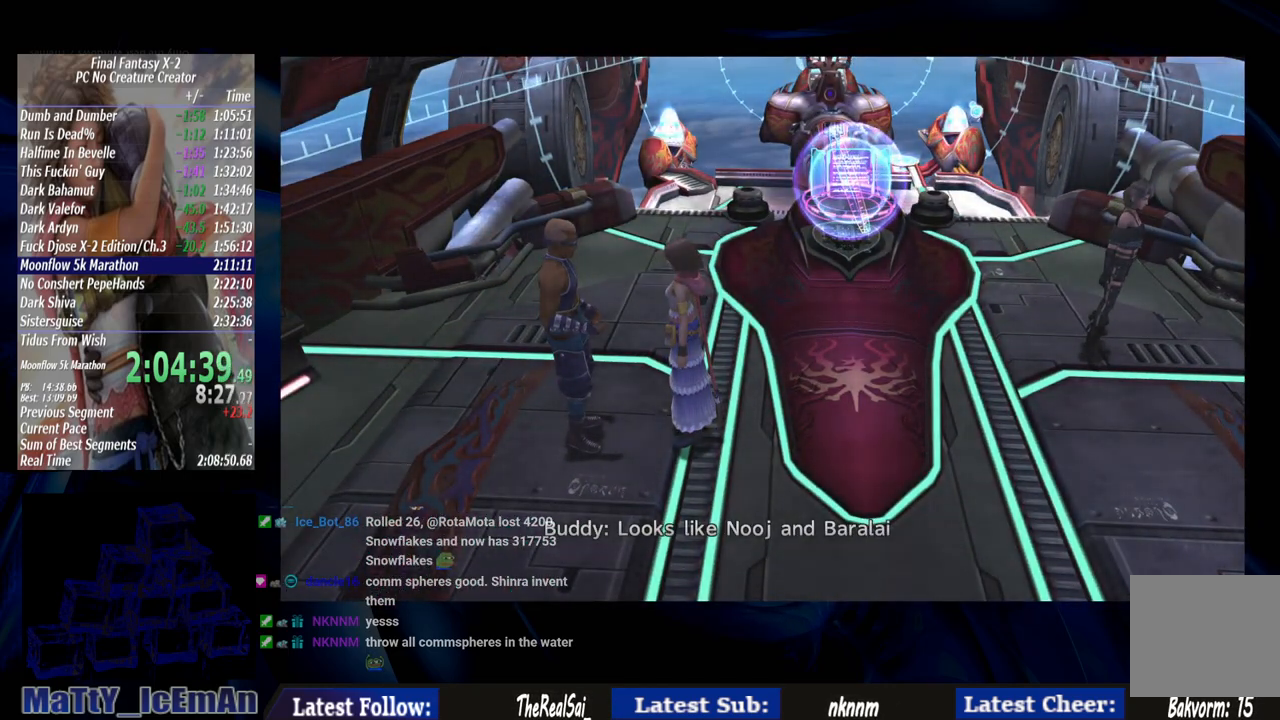
{"buttons": [], "left_stick": "center", "right_stick": "center", "events": [[67, "SQUARE", "up"], [133, "SQUARE", "down"], [233, "SQUARE", "up"], [300, "SQUARE", "down"], [400, "SQUARE", "up"]]}
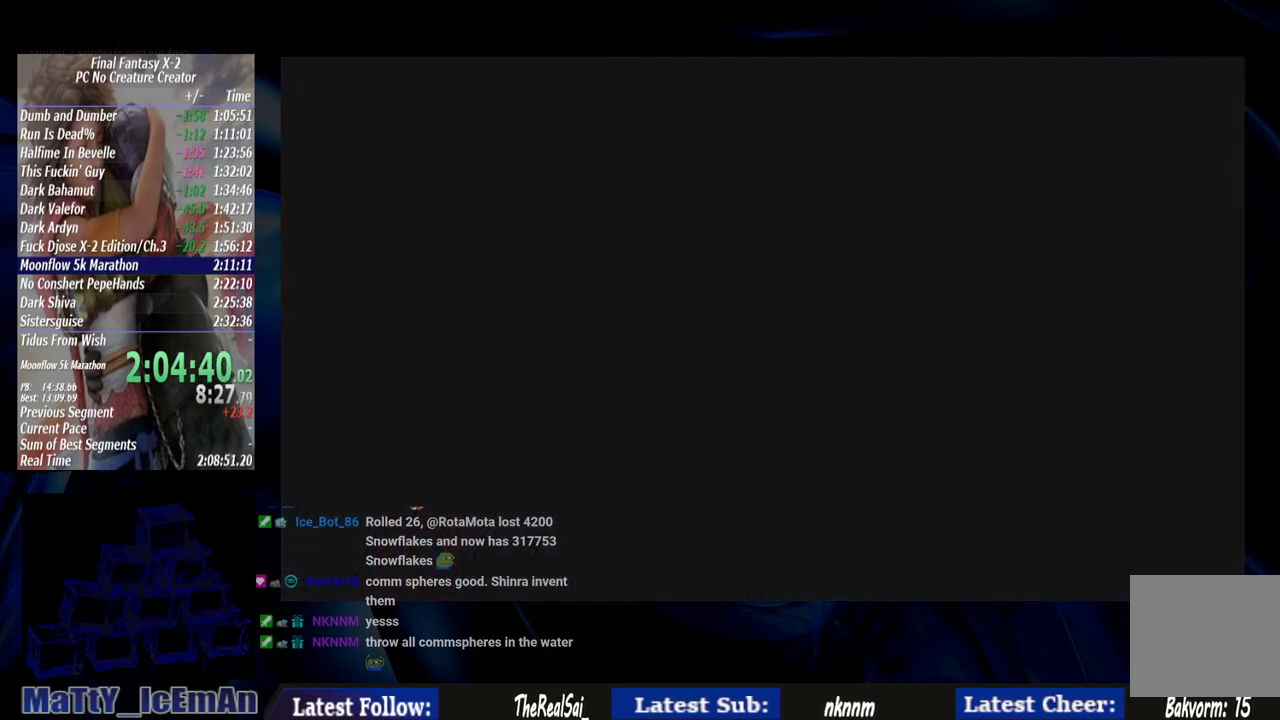
{"buttons": [], "left_stick": "center", "right_stick": "center", "events": []}
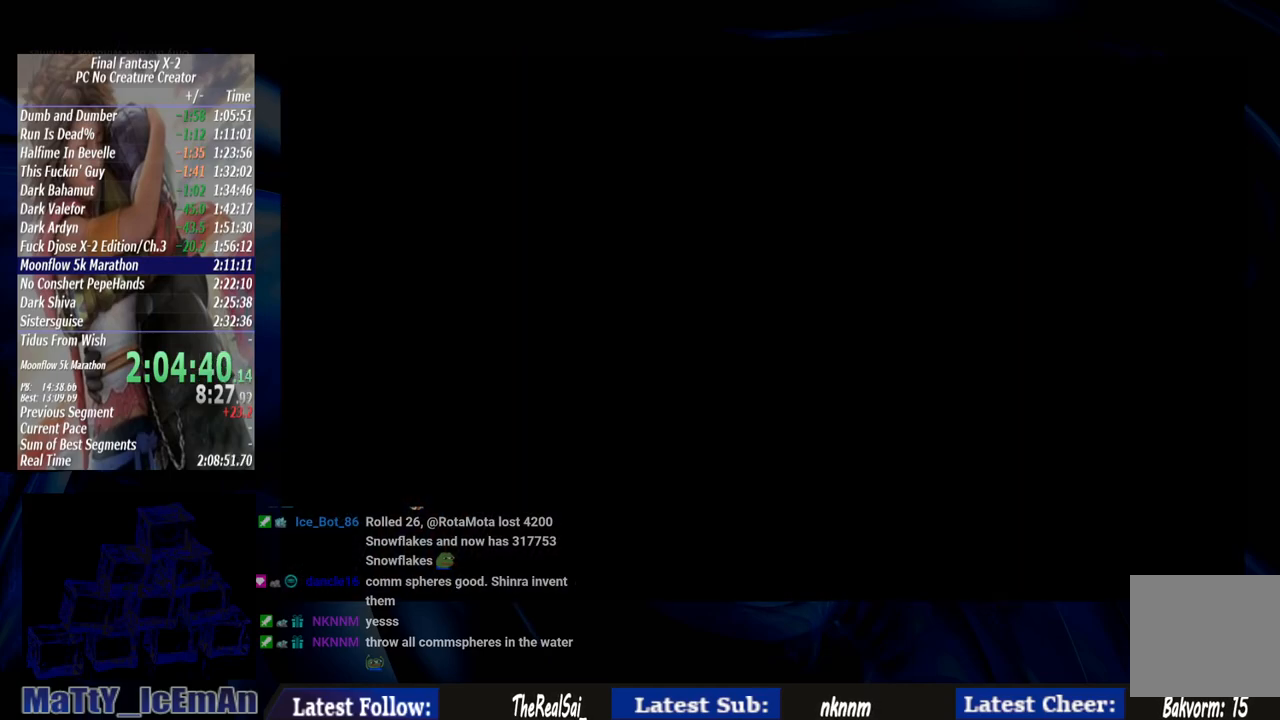
{"buttons": [], "left_stick": "center", "right_stick": "center", "events": []}
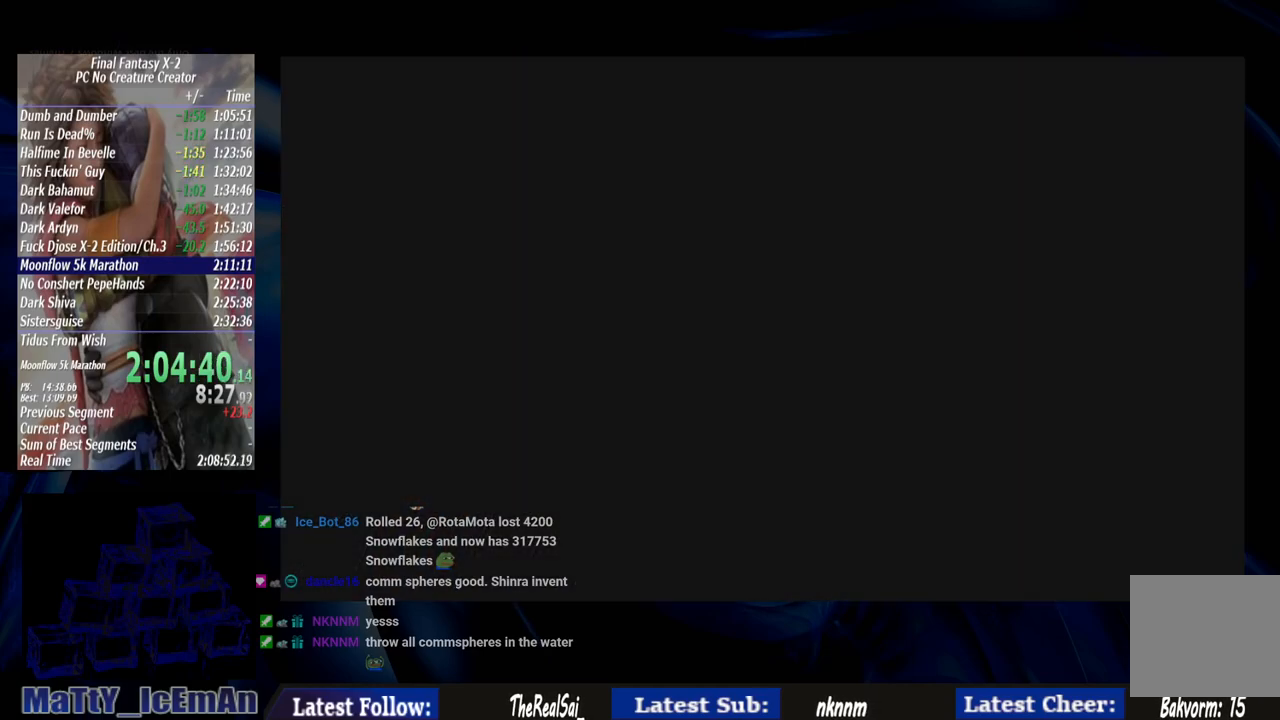
{"buttons": [], "left_stick": "center", "right_stick": "center", "events": []}
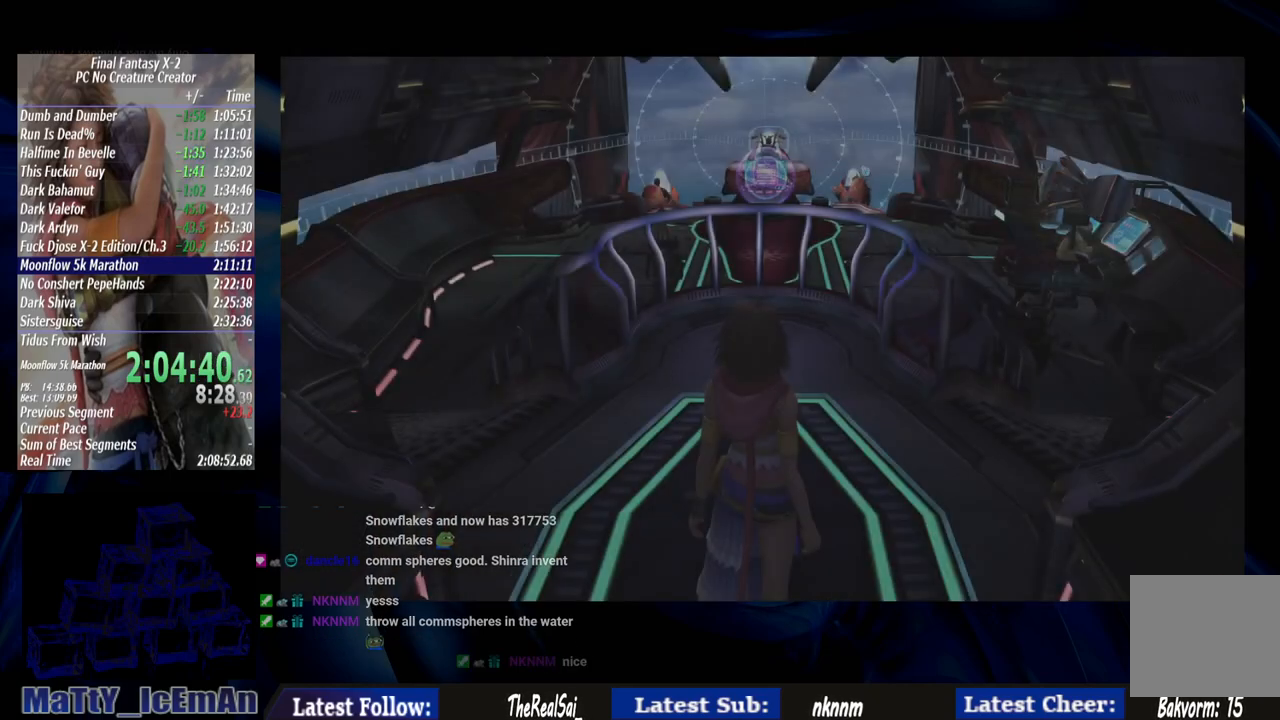
{"buttons": [], "left_stick": "up-left", "right_stick": "center", "events": [[467, "left_stick", "up-left"]]}
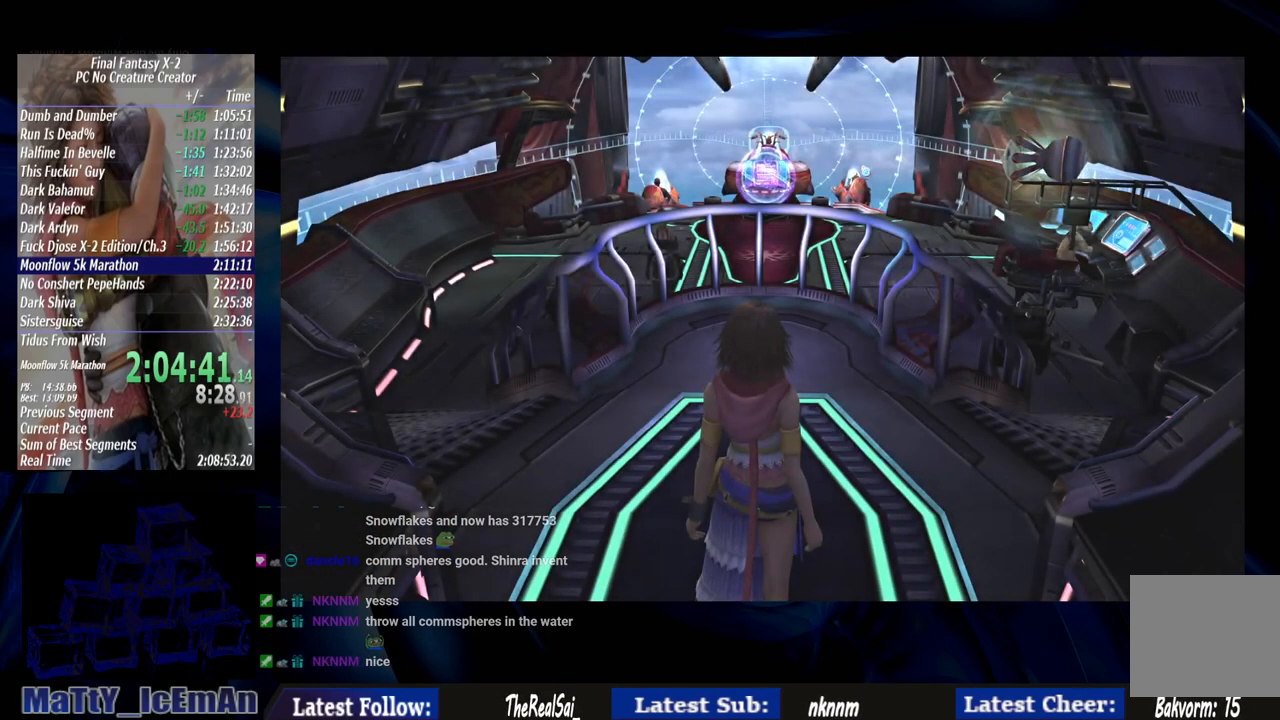
{"buttons": ["CIRCLE"], "left_stick": "up-left", "right_stick": "center", "events": [[150, "CIRCLE", "down"]]}
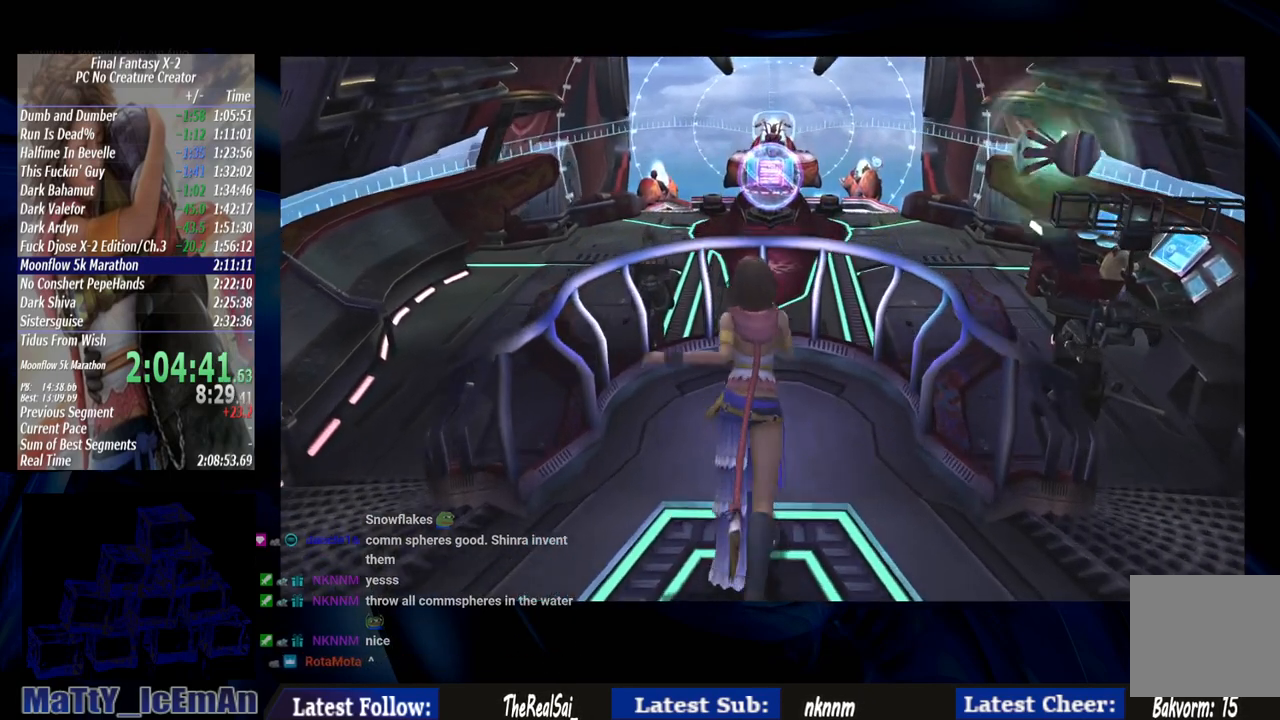
{"buttons": [], "left_stick": "up-left", "right_stick": "center", "events": [[467, "CIRCLE", "up"]]}
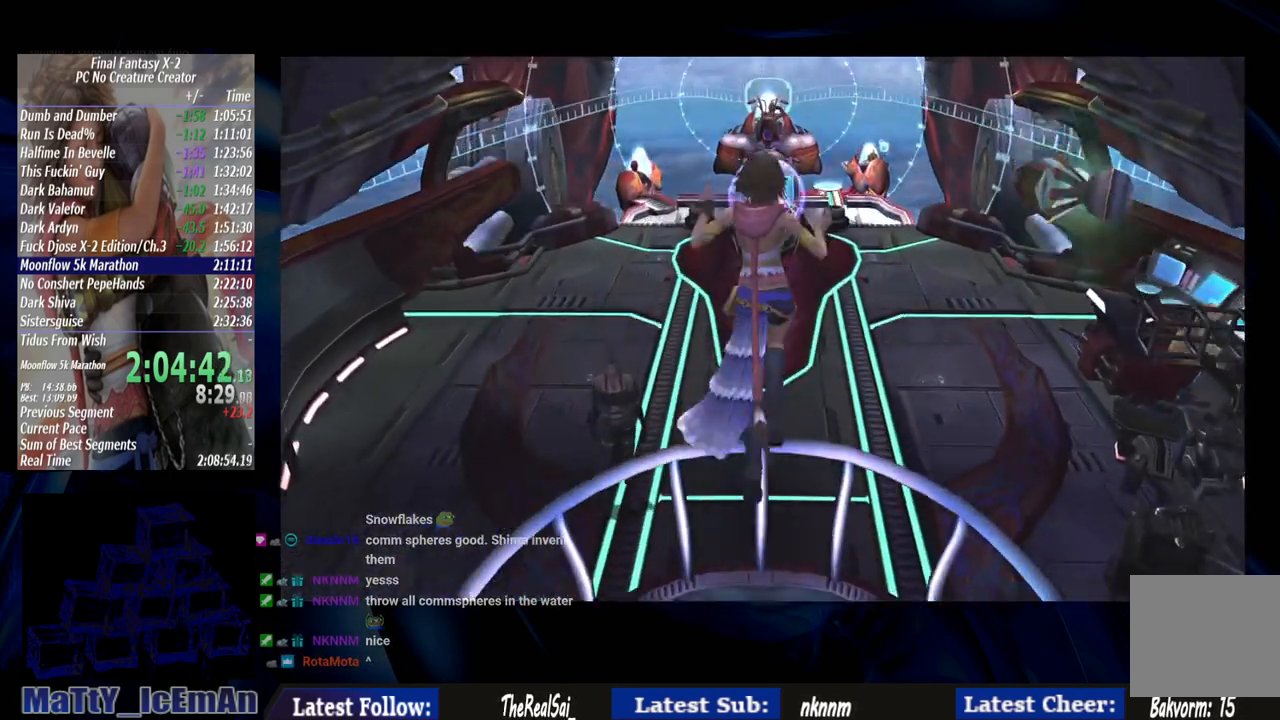
{"buttons": [], "left_stick": "up-left", "right_stick": "center", "events": []}
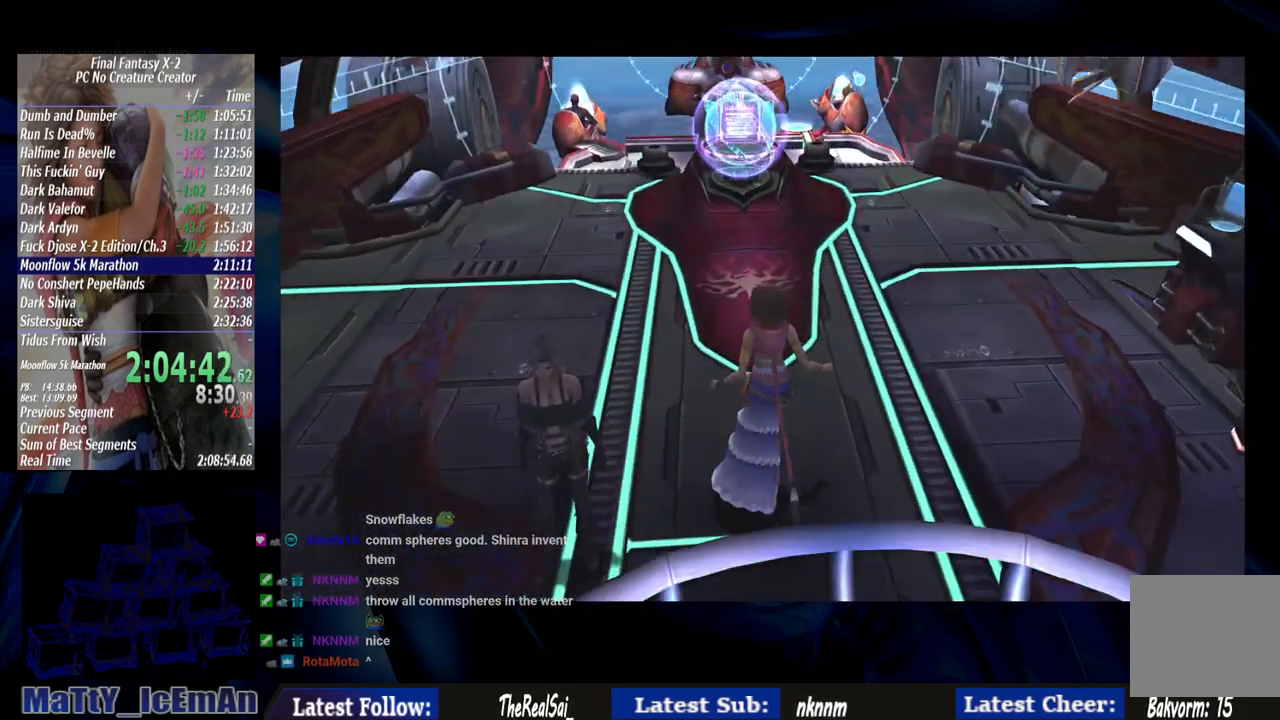
{"buttons": [], "left_stick": "up-left", "right_stick": "center", "events": []}
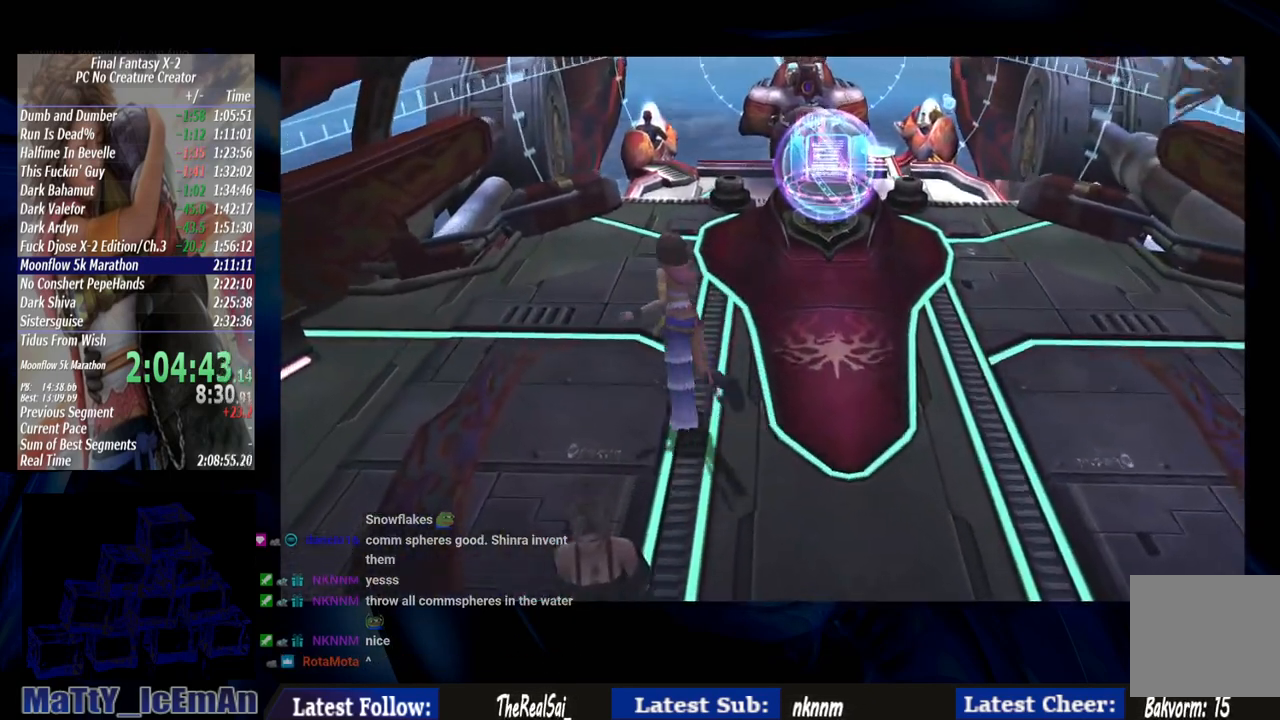
{"buttons": [], "left_stick": "up-left", "right_stick": "center", "events": []}
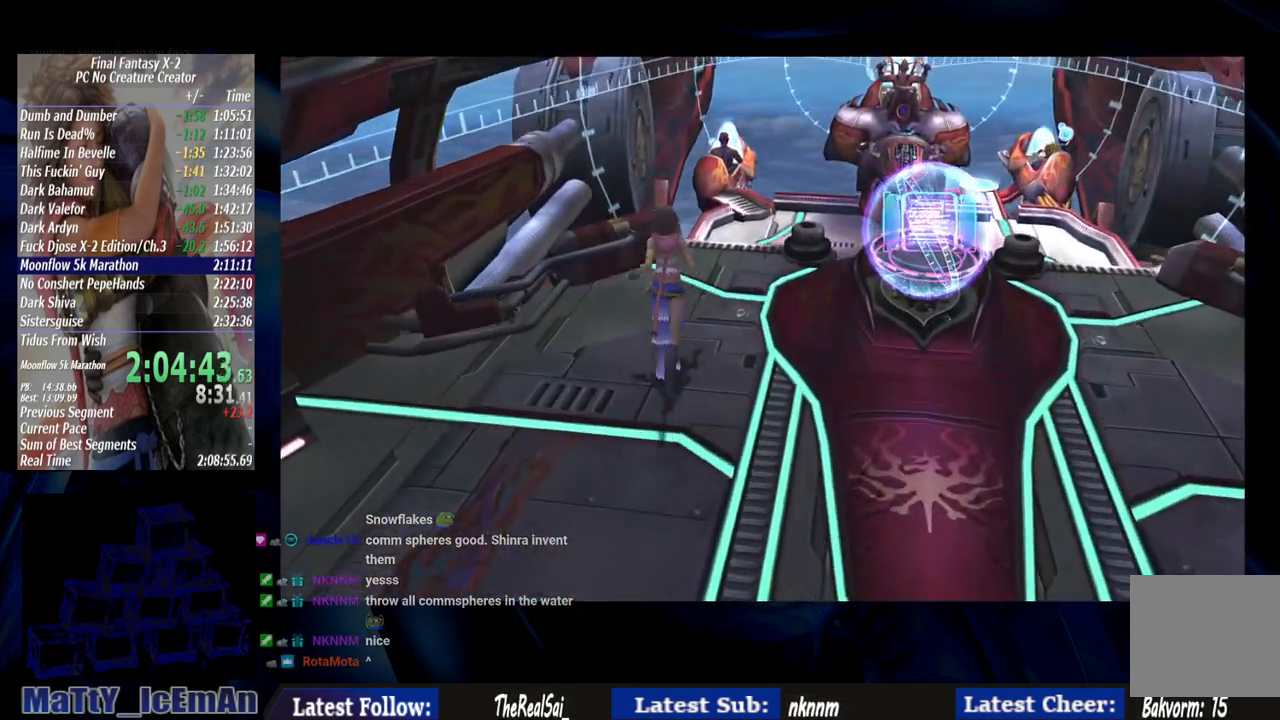
{"buttons": [], "left_stick": "up", "right_stick": "center", "events": [[217, "CIRCLE", "down"], [267, "CIRCLE", "up"], [267, "left_stick", "up"]]}
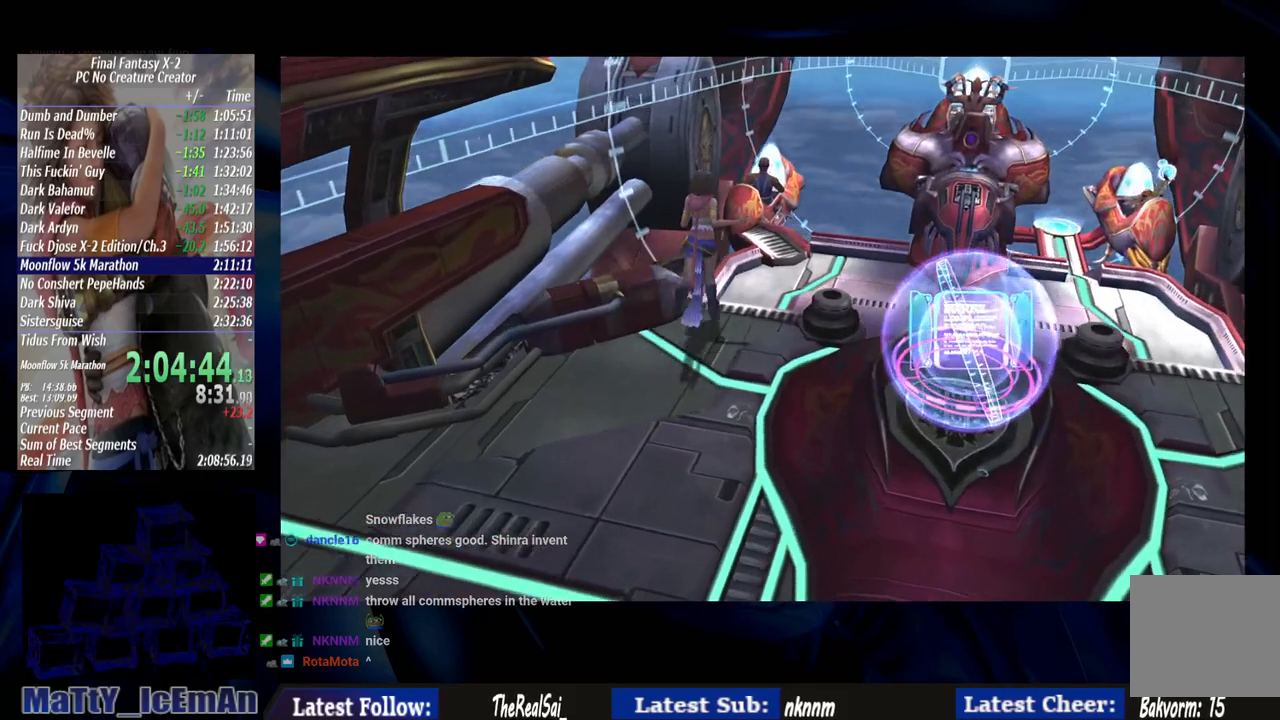
{"buttons": [], "left_stick": "up", "right_stick": "center", "events": []}
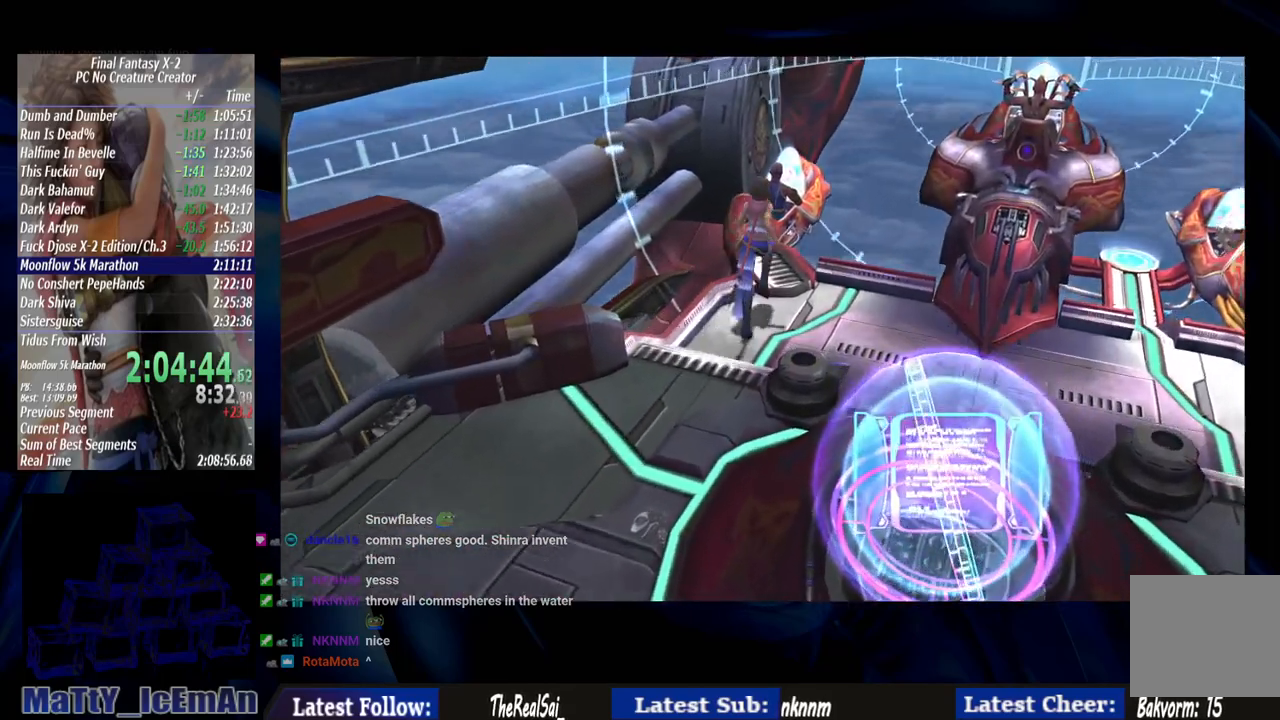
{"buttons": [], "left_stick": "center", "right_stick": "center", "events": [[200, "CROSS", "down"], [267, "left_stick", "center"], [333, "CROSS", "up"], [400, "CROSS", "down"], [500, "CROSS", "up"]]}
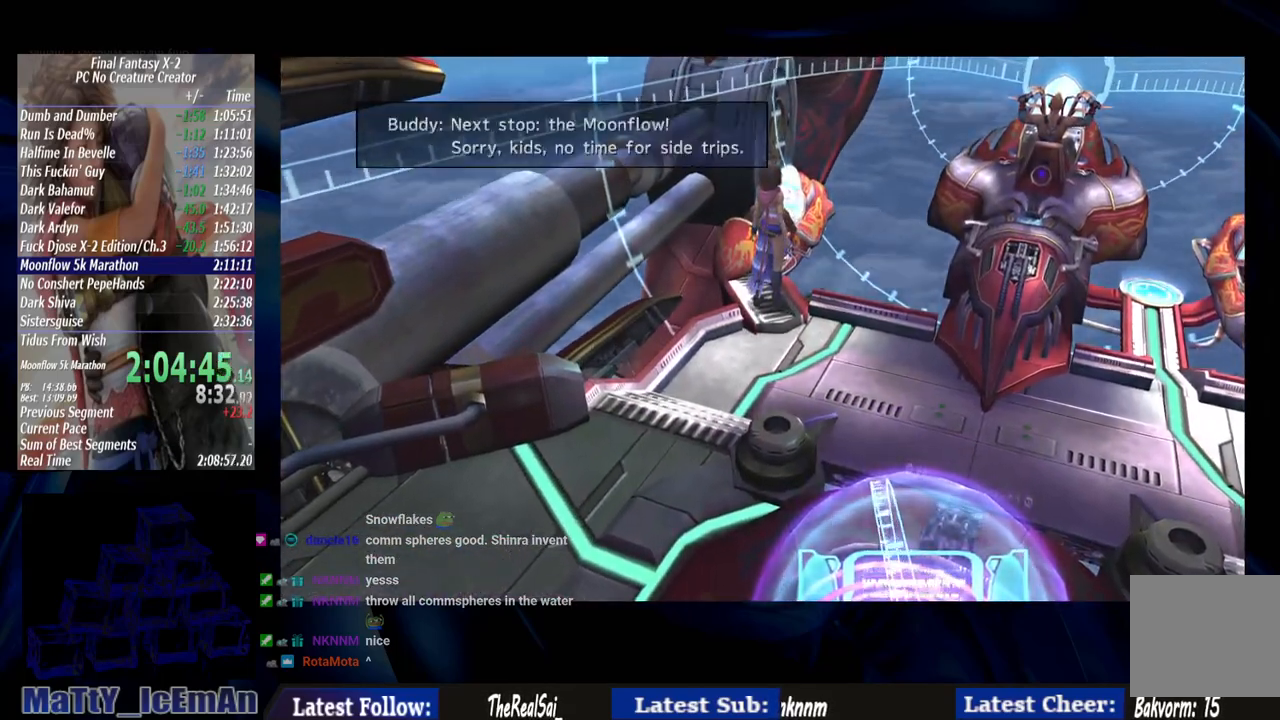
{"buttons": ["CROSS"], "left_stick": "center", "right_stick": "center", "events": [[67, "CROSS", "down"], [200, "CROSS", "up"], [233, "CROSS", "down"], [333, "CROSS", "up"], [400, "CROSS", "down"]]}
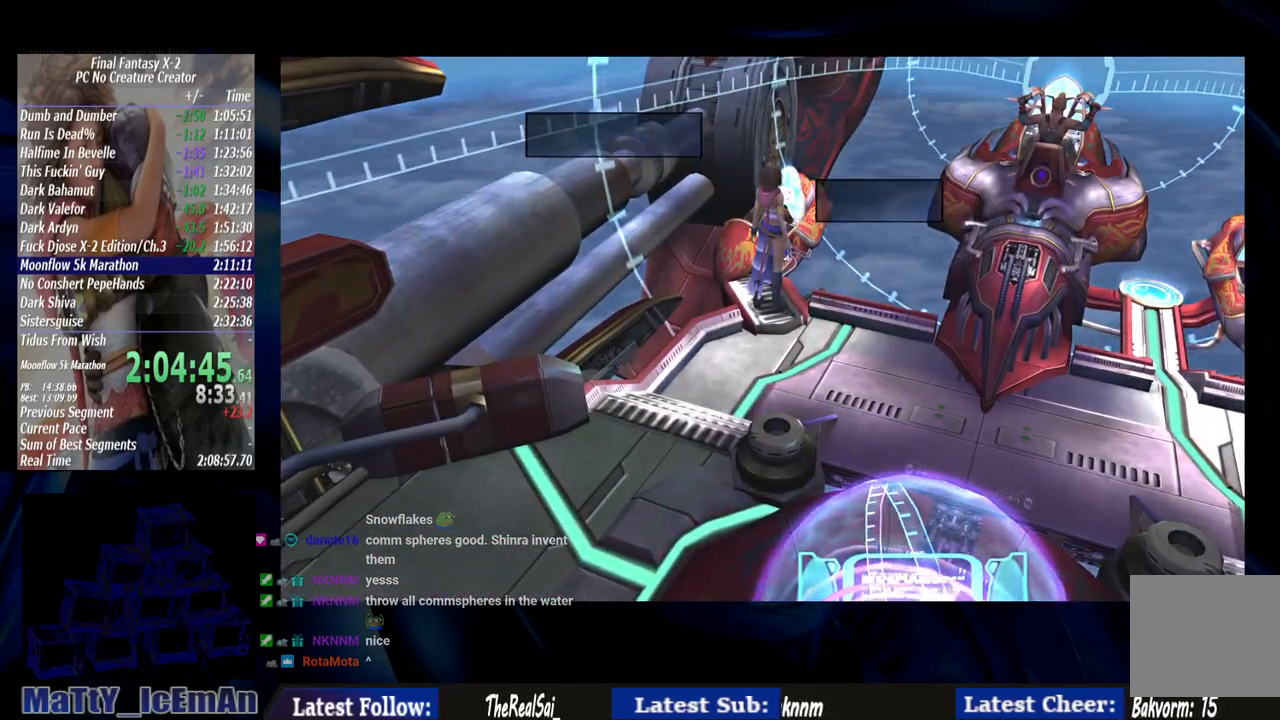
{"buttons": [], "left_stick": "center", "right_stick": "center", "events": [[33, "CROSS", "up"], [100, "CROSS", "down"], [200, "CROSS", "up"], [267, "CROSS", "down"], [367, "CROSS", "up"]]}